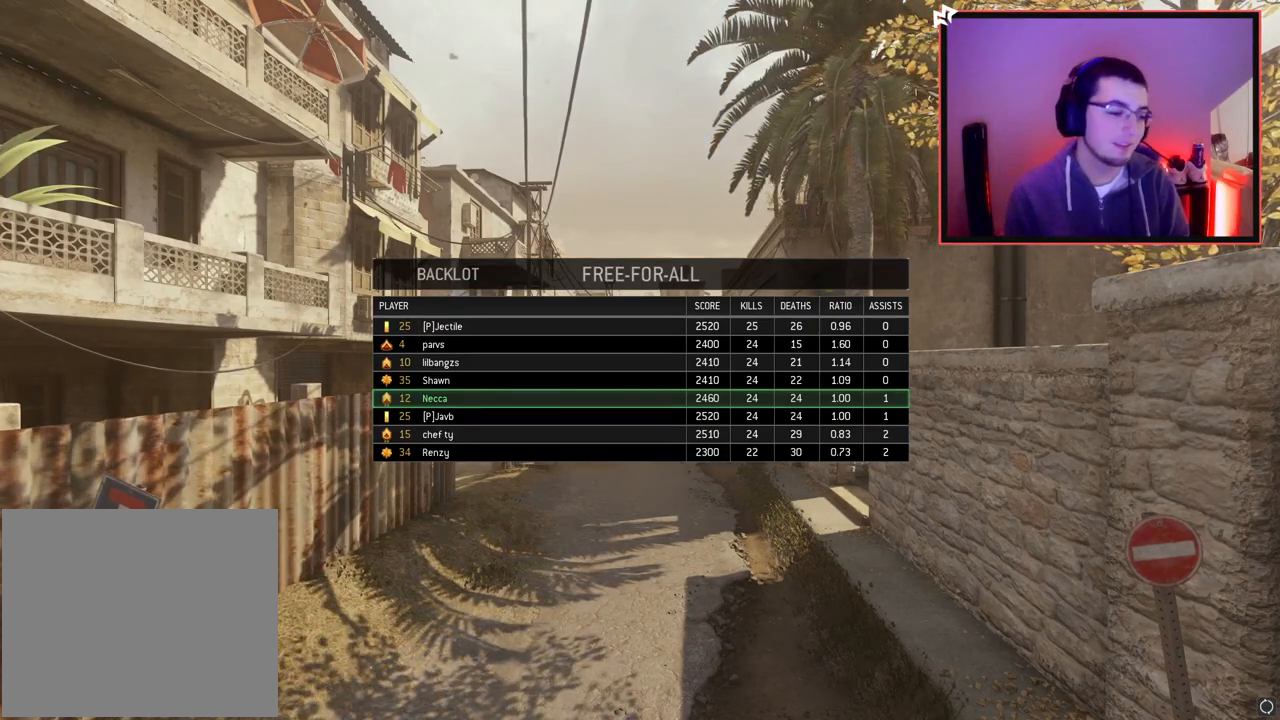
Gameplay with a controller (PlayStation layout); each line is a JSON object with the inputs held at the frame after it. "events" lists button and stick changes between this image and that frame as [ms after this image, input, new state], when the widget could be followed in between.
{"buttons": [], "left_stick": "right", "right_stick": "right", "events": [[100, "left_stick", "up-right"], [150, "right_stick", "right"], [267, "TRIANGLE", "down"], [300, "left_stick", "center"], [334, "TRIANGLE", "up"], [367, "TRIANGLE", "down"], [450, "left_stick", "right"], [467, "TRIANGLE", "up"]]}
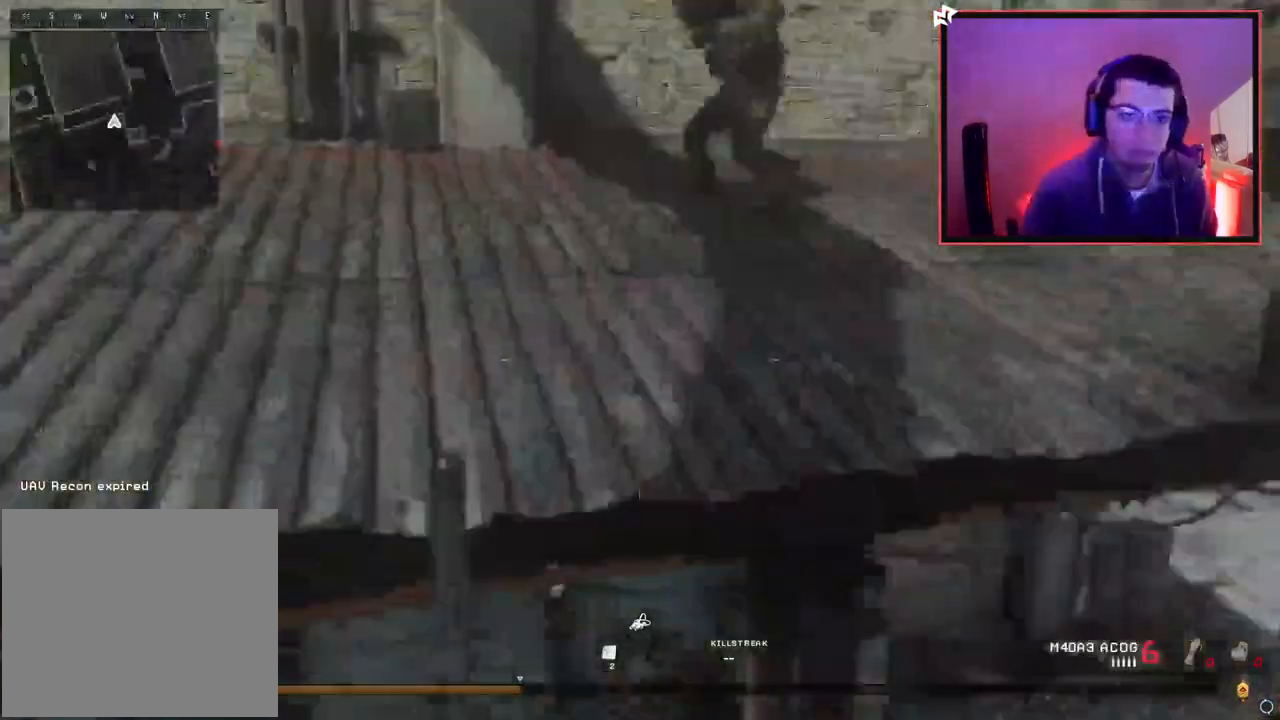
{"buttons": [], "left_stick": "up-right", "right_stick": "up-left", "events": [[66, "R2", "down"], [83, "SQUARE", "down"], [83, "right_stick", "center"], [150, "CIRCLE", "down"], [216, "SQUARE", "up"], [283, "left_stick", "center"], [400, "R2", "up"], [417, "CIRCLE", "up"], [417, "left_stick", "right"], [467, "left_stick", "up-right"], [500, "right_stick", "up-left"]]}
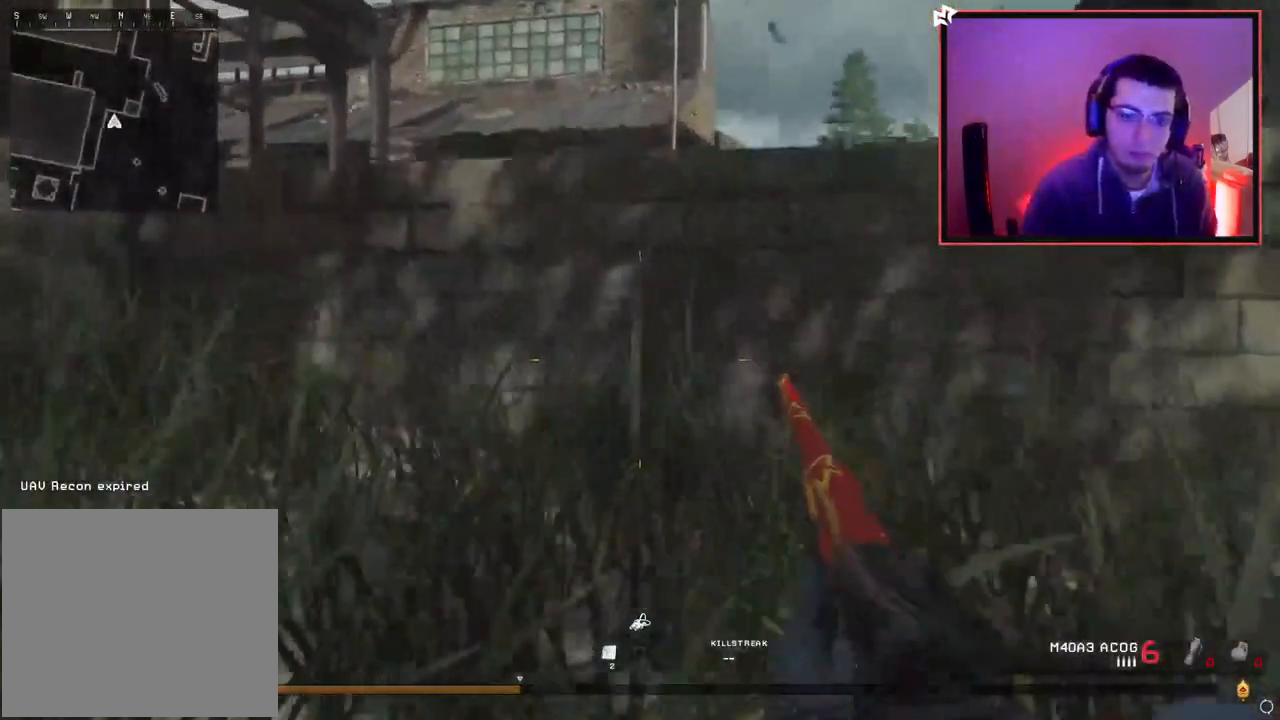
{"buttons": ["L3"], "left_stick": "up", "right_stick": "center", "events": [[83, "right_stick", "center"], [150, "CROSS", "down"], [250, "left_stick", "up"], [267, "CROSS", "up"], [367, "L3", "down"]]}
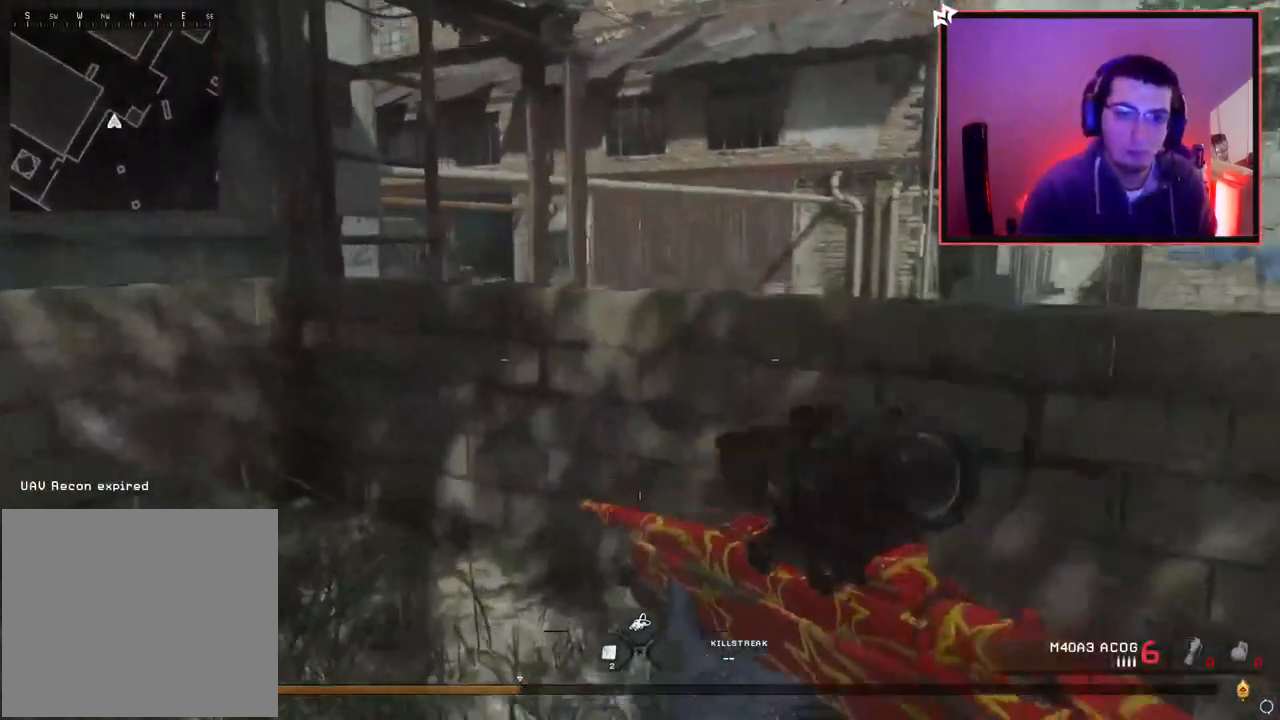
{"buttons": ["CROSS"], "left_stick": "up-left", "right_stick": "center", "events": [[66, "L3", "up"], [100, "CROSS", "down"], [150, "left_stick", "up-left"]]}
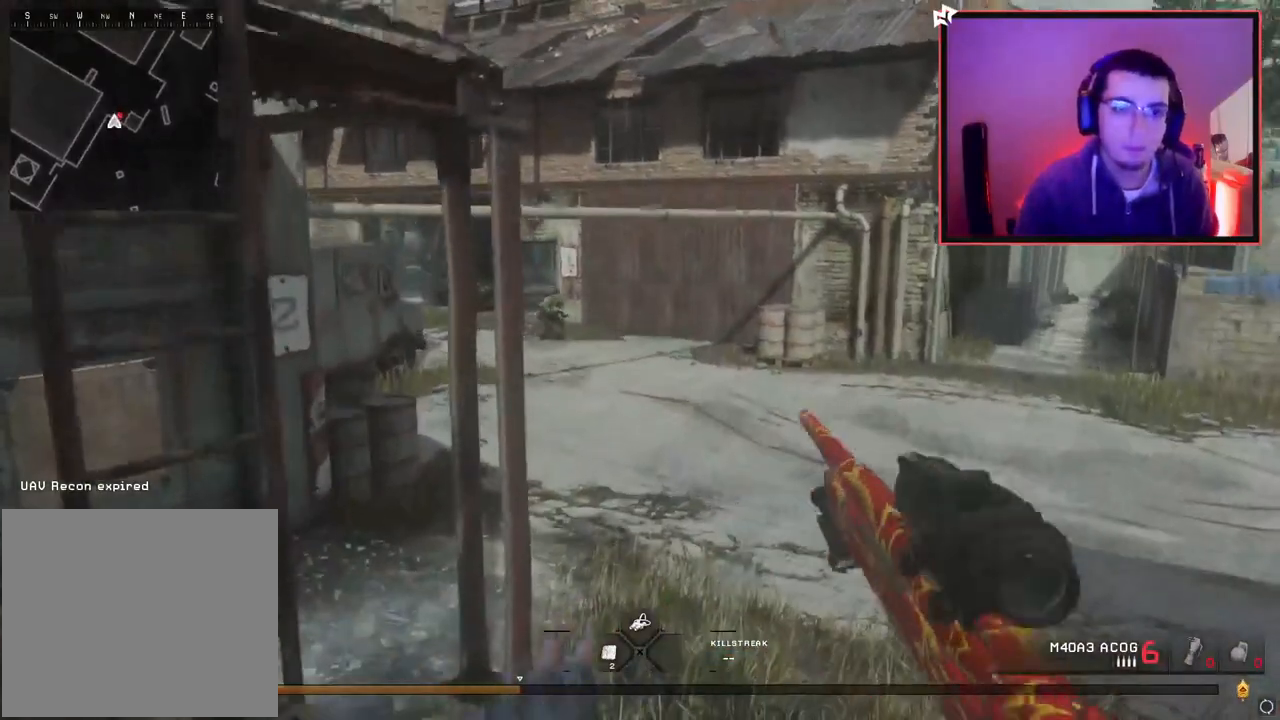
{"buttons": [], "left_stick": "center", "right_stick": "center", "events": [[150, "CROSS", "up"], [317, "left_stick", "center"], [317, "right_stick", "left"], [417, "right_stick", "center"]]}
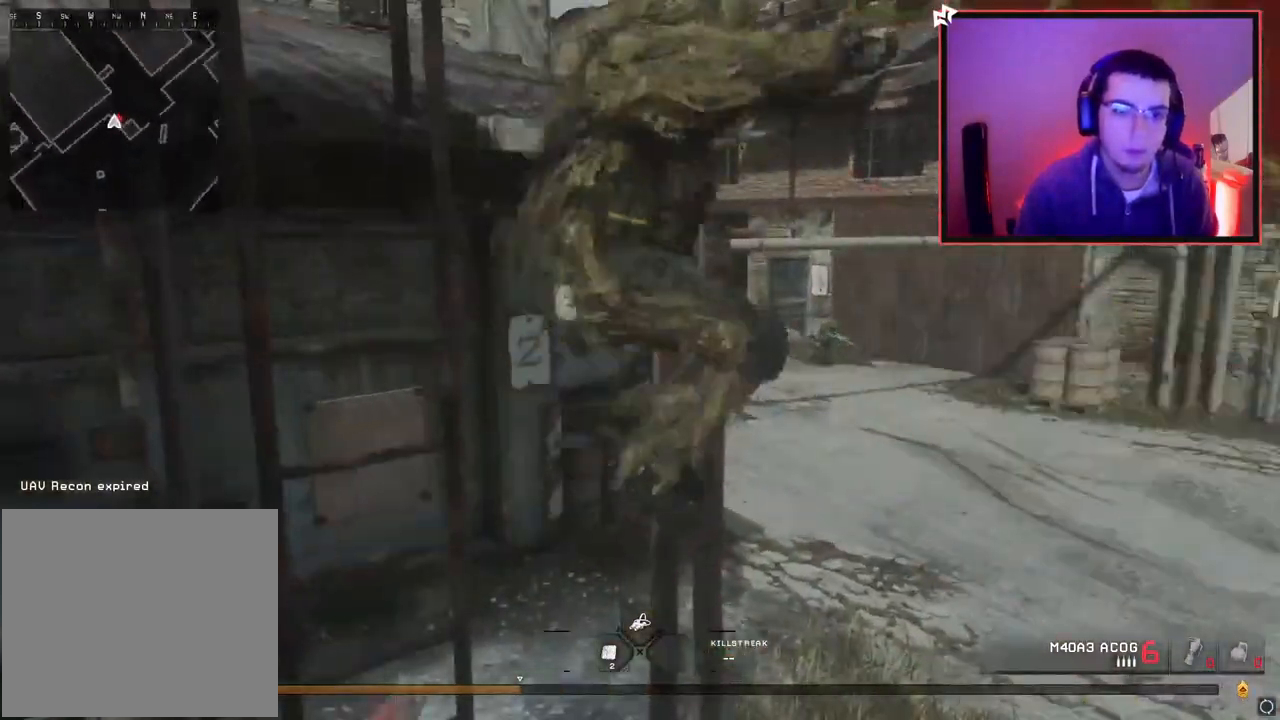
{"buttons": ["TRIANGLE"], "left_stick": "up", "right_stick": "center", "events": [[83, "left_stick", "up-left"], [117, "right_stick", "left"], [217, "right_stick", "center"], [317, "TRIANGLE", "down"], [317, "left_stick", "center"], [384, "TRIANGLE", "up"], [417, "left_stick", "up"], [434, "TRIANGLE", "down"]]}
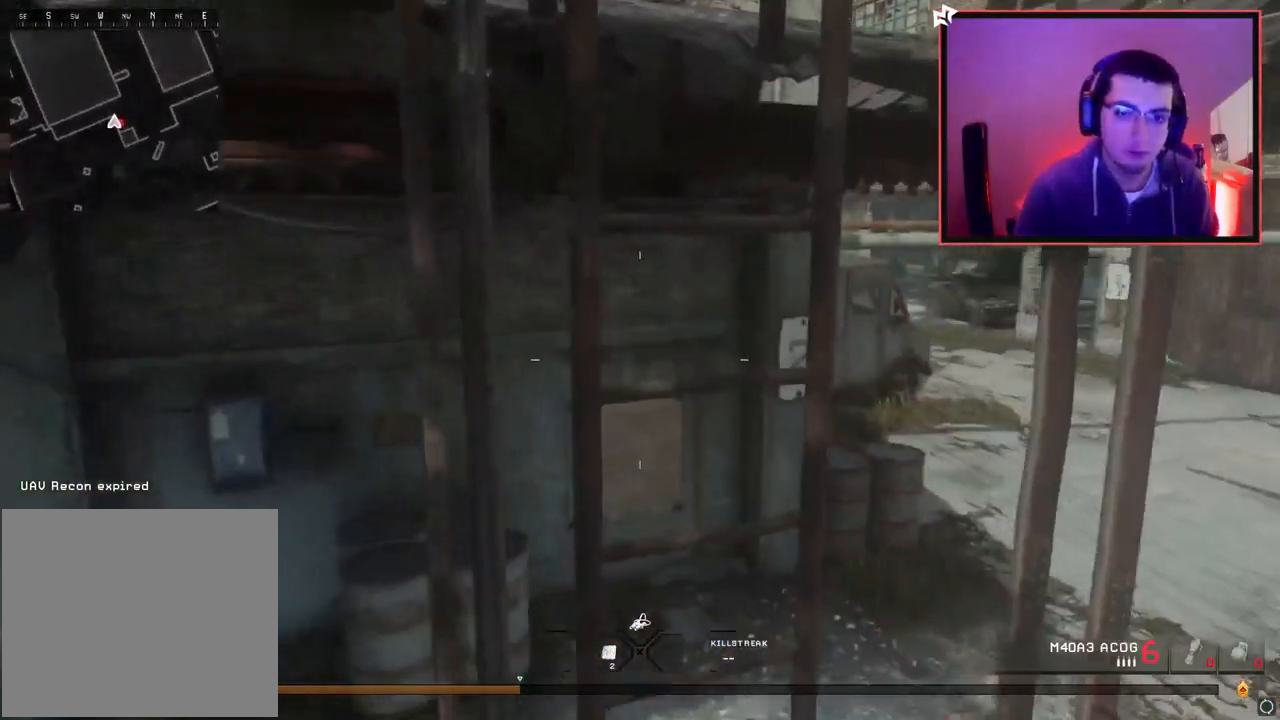
{"buttons": [], "left_stick": "up", "right_stick": "center", "events": [[17, "TRIANGLE", "up"], [84, "CROSS", "down"], [201, "CROSS", "up"], [251, "right_stick", "left"], [351, "right_stick", "center"]]}
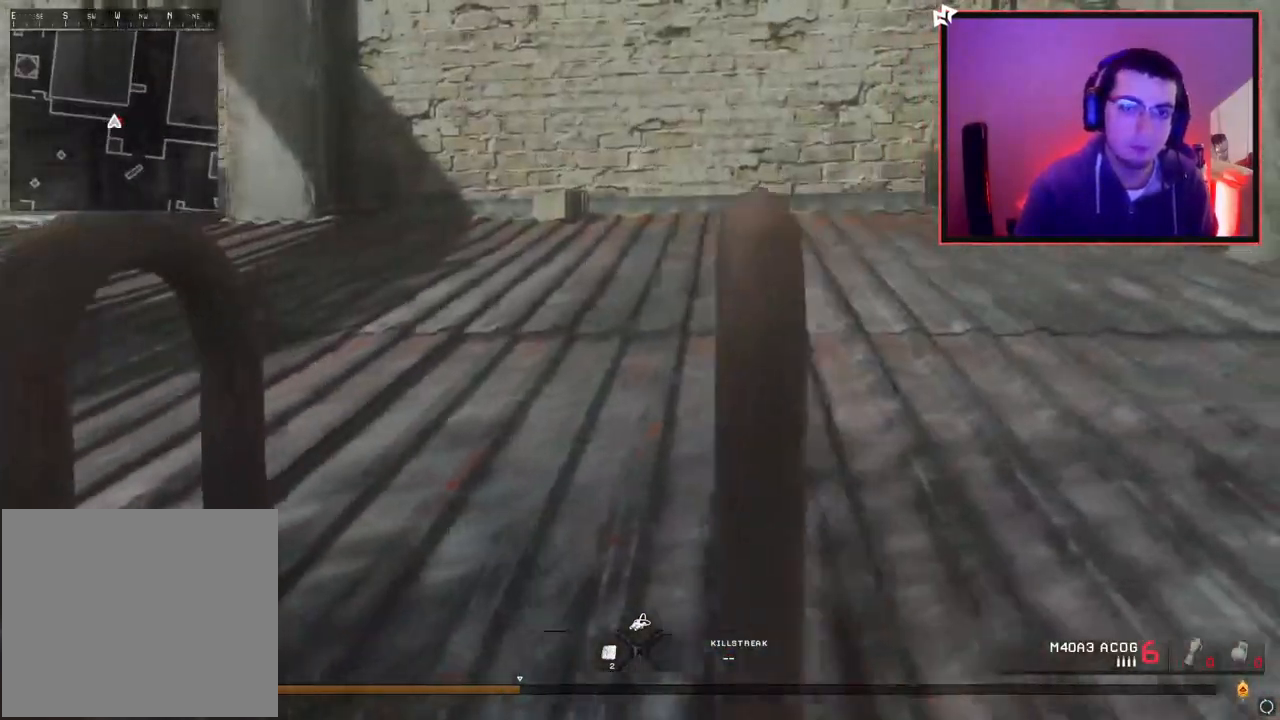
{"buttons": [], "left_stick": "up", "right_stick": "center", "events": [[100, "right_stick", "up"], [217, "right_stick", "center"], [317, "L3", "down"], [500, "L3", "up"]]}
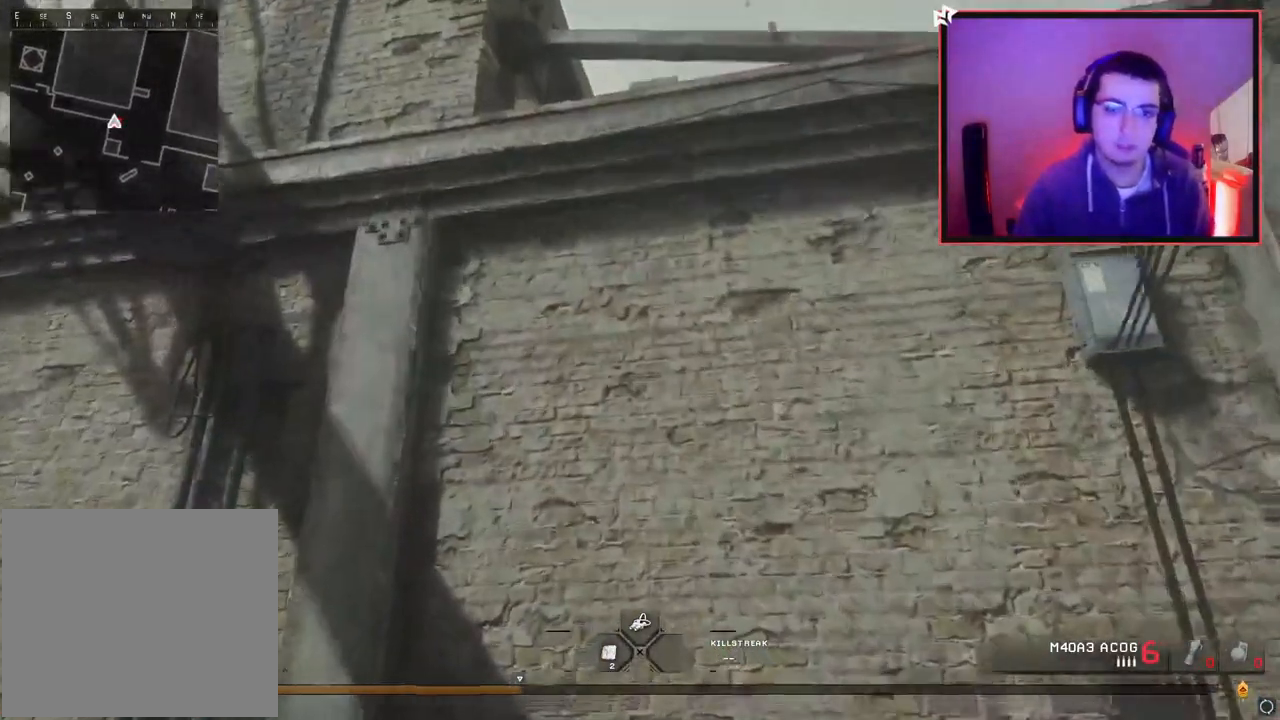
{"buttons": ["TRIANGLE"], "left_stick": "up", "right_stick": "center", "events": [[67, "right_stick", "down-left"], [100, "L3", "down"], [267, "L3", "up"], [301, "right_stick", "center"], [351, "TRIANGLE", "down"], [417, "TRIANGLE", "up"], [484, "TRIANGLE", "down"]]}
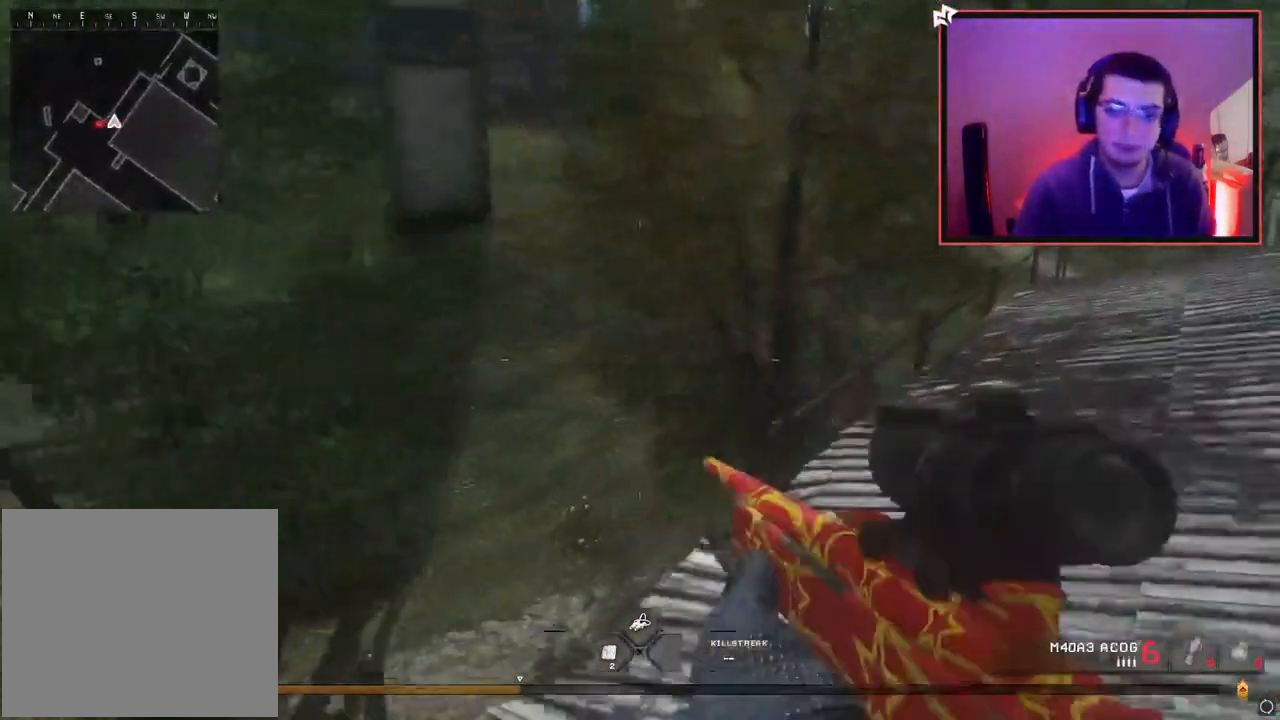
{"buttons": [], "left_stick": "center", "right_stick": "center", "events": [[33, "TRIANGLE", "up"], [83, "right_stick", "left"], [133, "left_stick", "center"], [267, "right_stick", "center"], [333, "DPAD_DOWN", "down"], [467, "DPAD_DOWN", "up"]]}
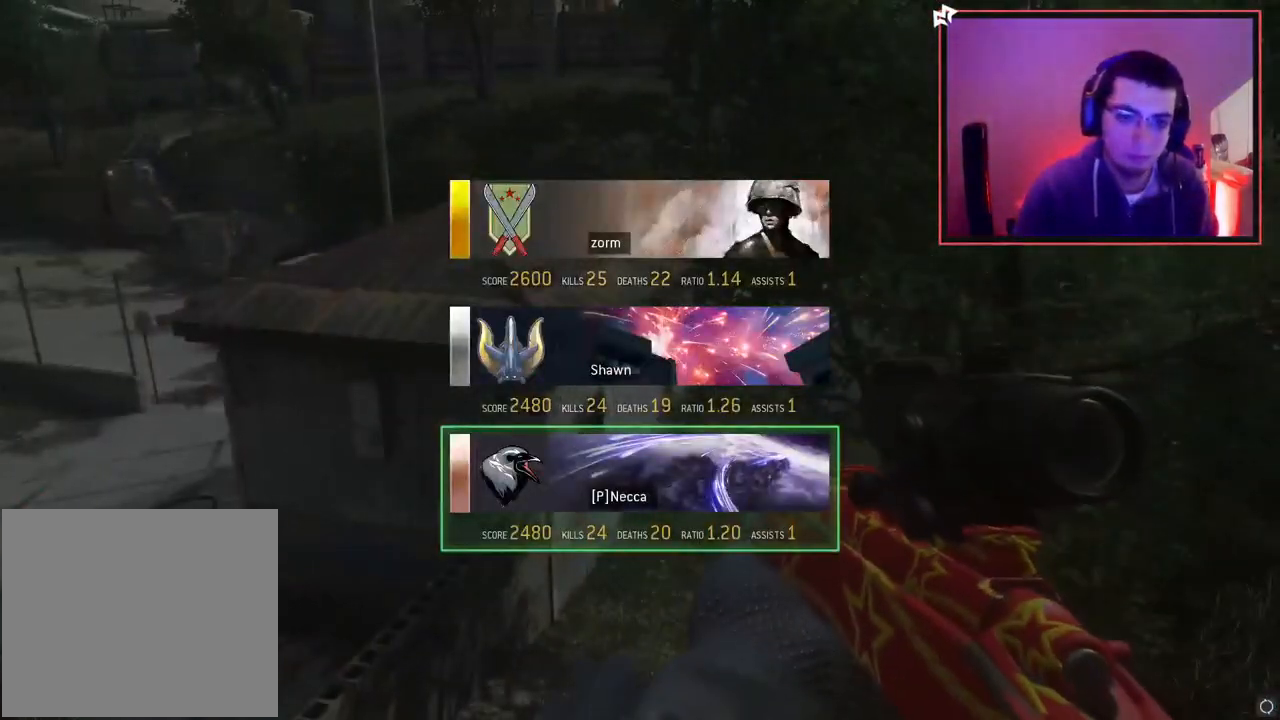
{"buttons": [], "left_stick": "left", "right_stick": "center", "events": [[234, "right_stick", "left"], [334, "left_stick", "left"], [384, "right_stick", "center"]]}
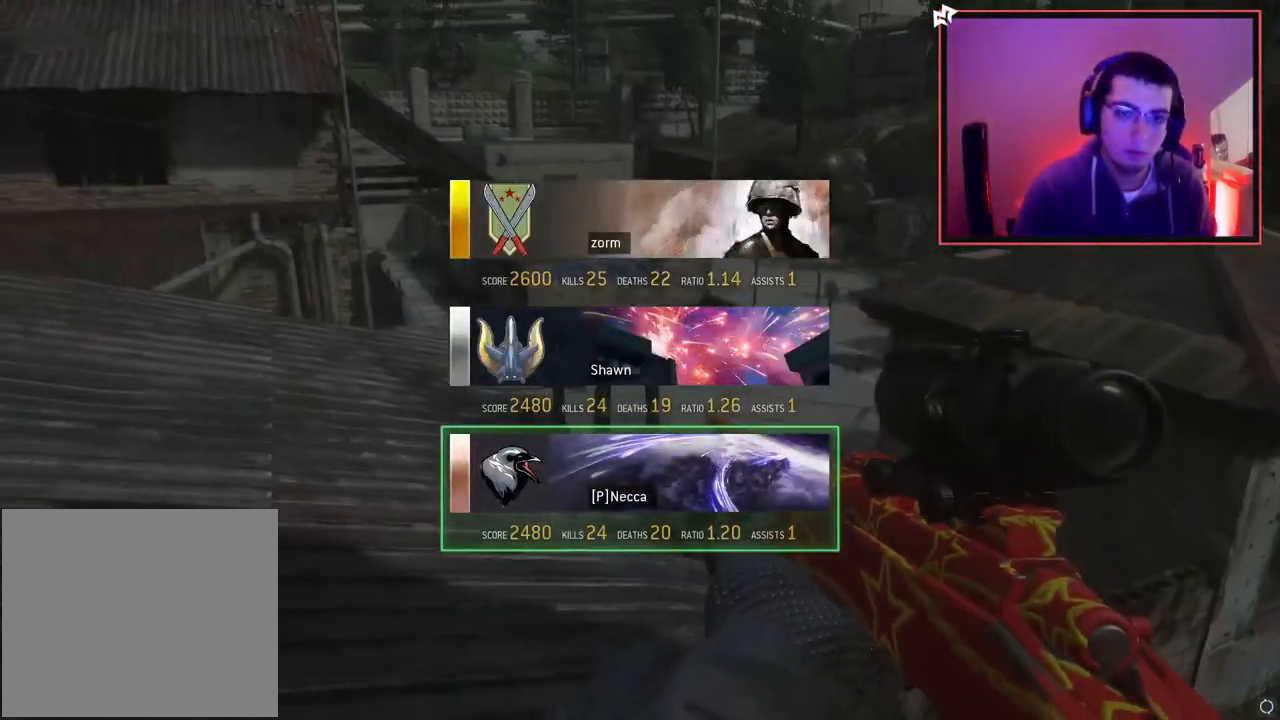
{"buttons": [], "left_stick": "center", "right_stick": "center", "events": [[16, "TRIANGLE", "down"], [100, "TRIANGLE", "up"], [434, "left_stick", "center"]]}
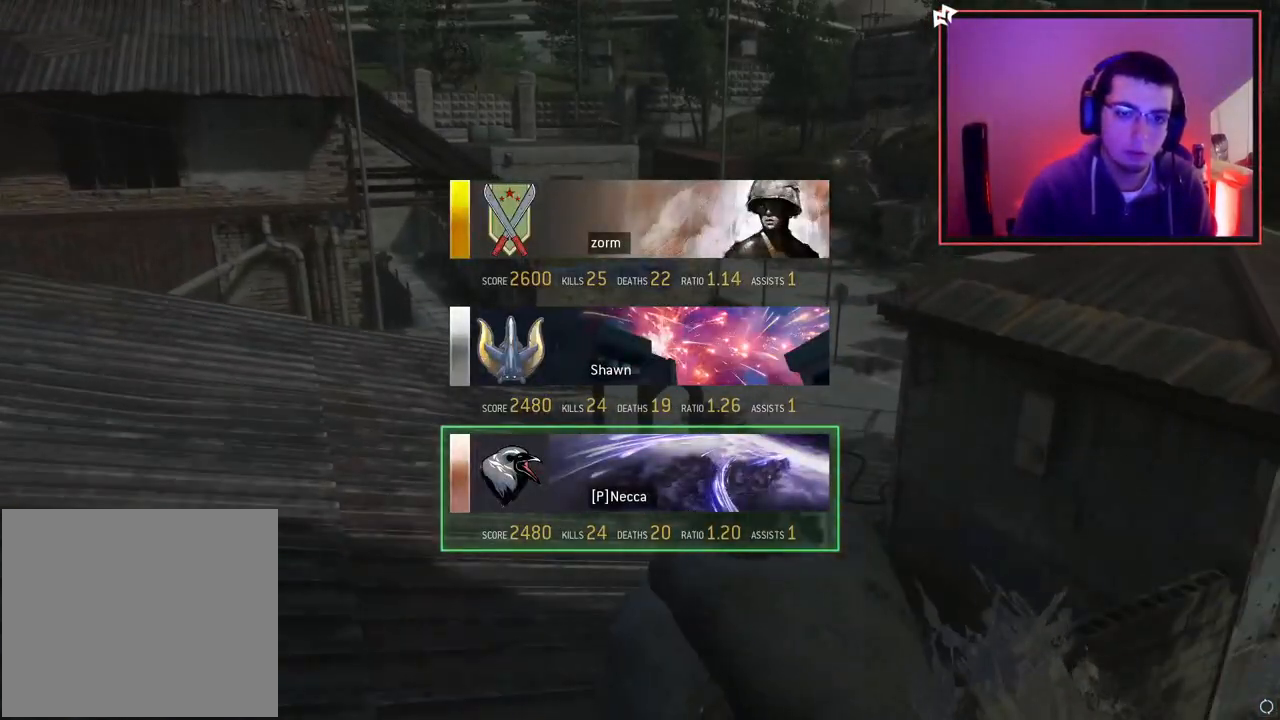
{"buttons": [], "left_stick": "center", "right_stick": "center", "events": [[251, "TRIANGLE", "down"], [301, "TRIANGLE", "up"]]}
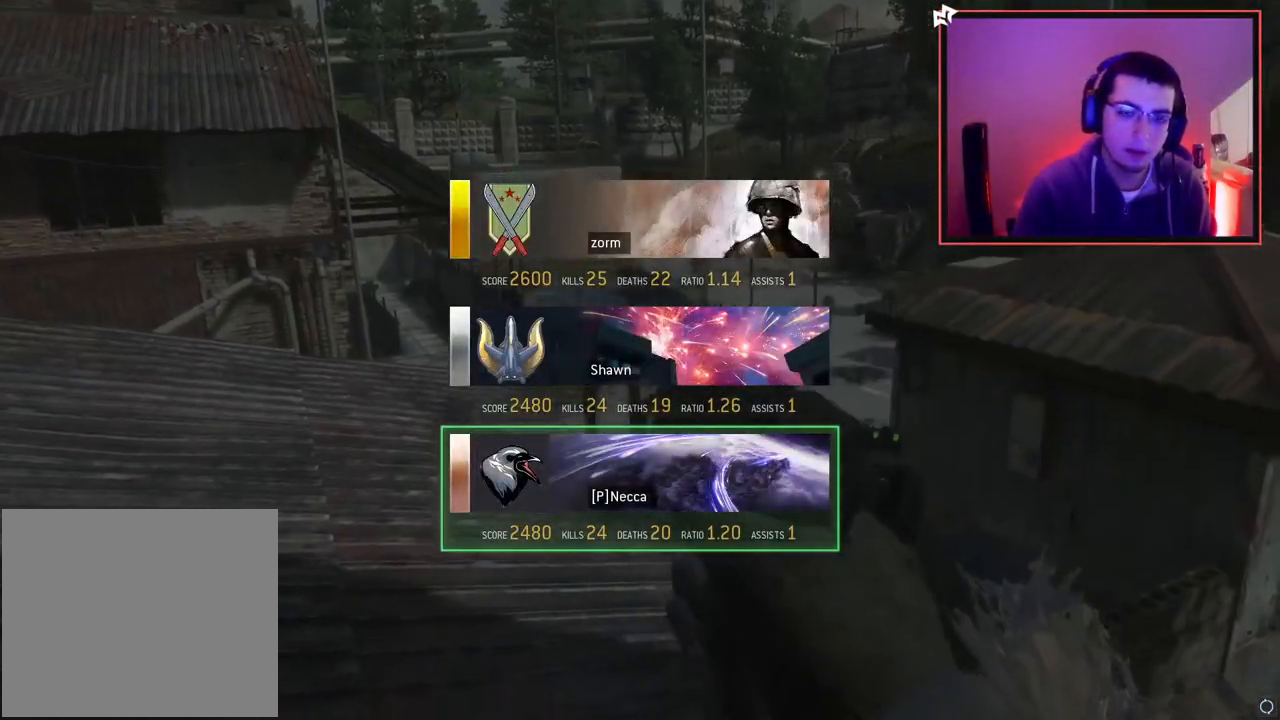
{"buttons": [], "left_stick": "center", "right_stick": "center", "events": []}
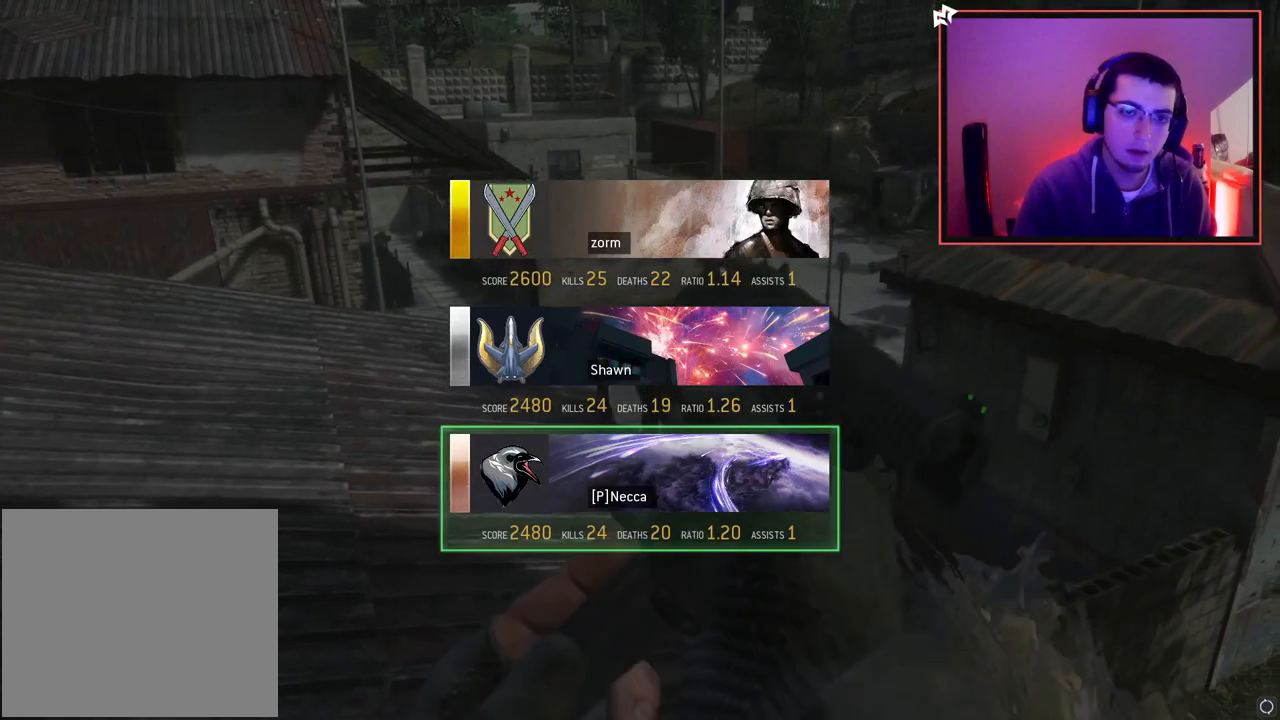
{"buttons": [], "left_stick": "center", "right_stick": "center", "events": []}
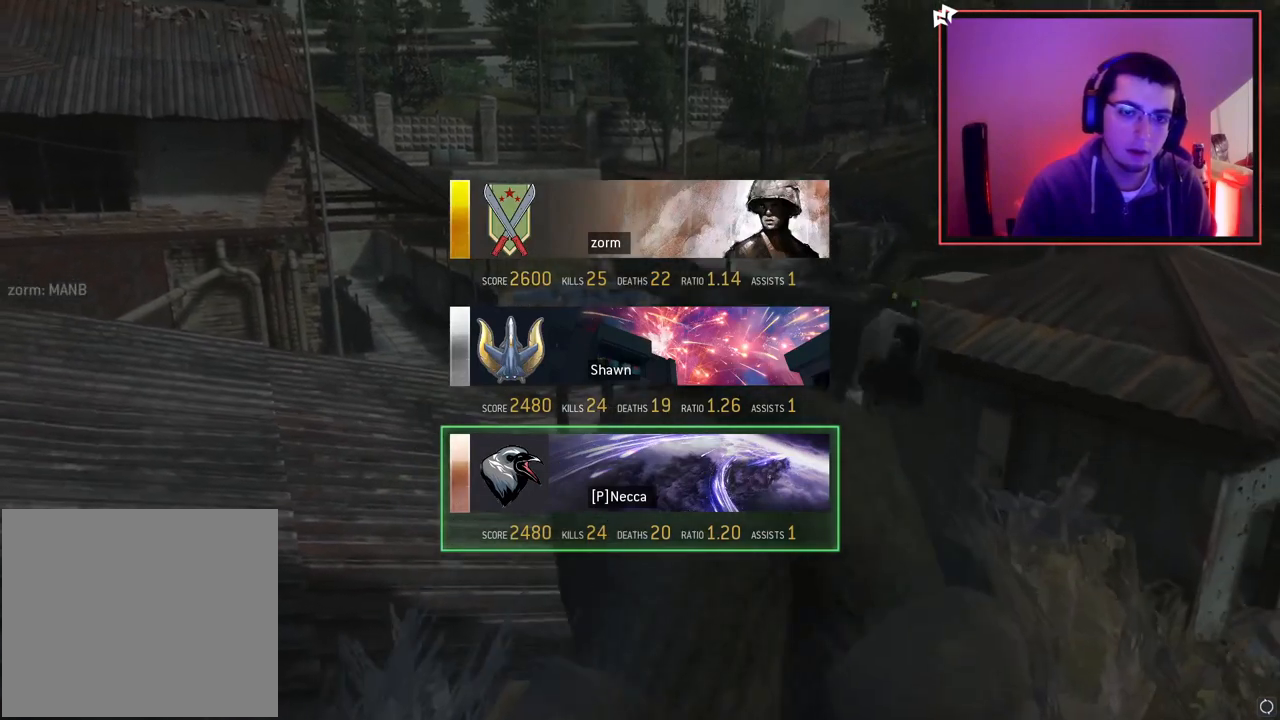
{"buttons": [], "left_stick": "center", "right_stick": "center", "events": []}
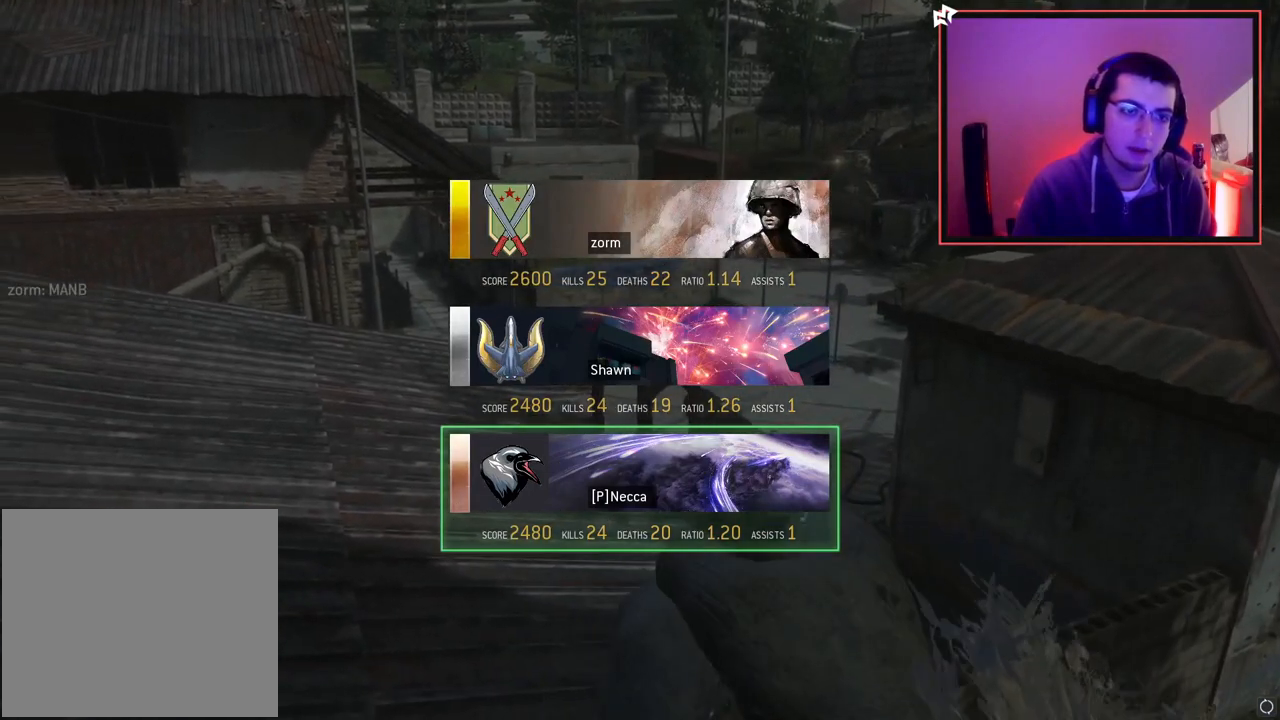
{"buttons": [], "left_stick": "center", "right_stick": "center", "events": []}
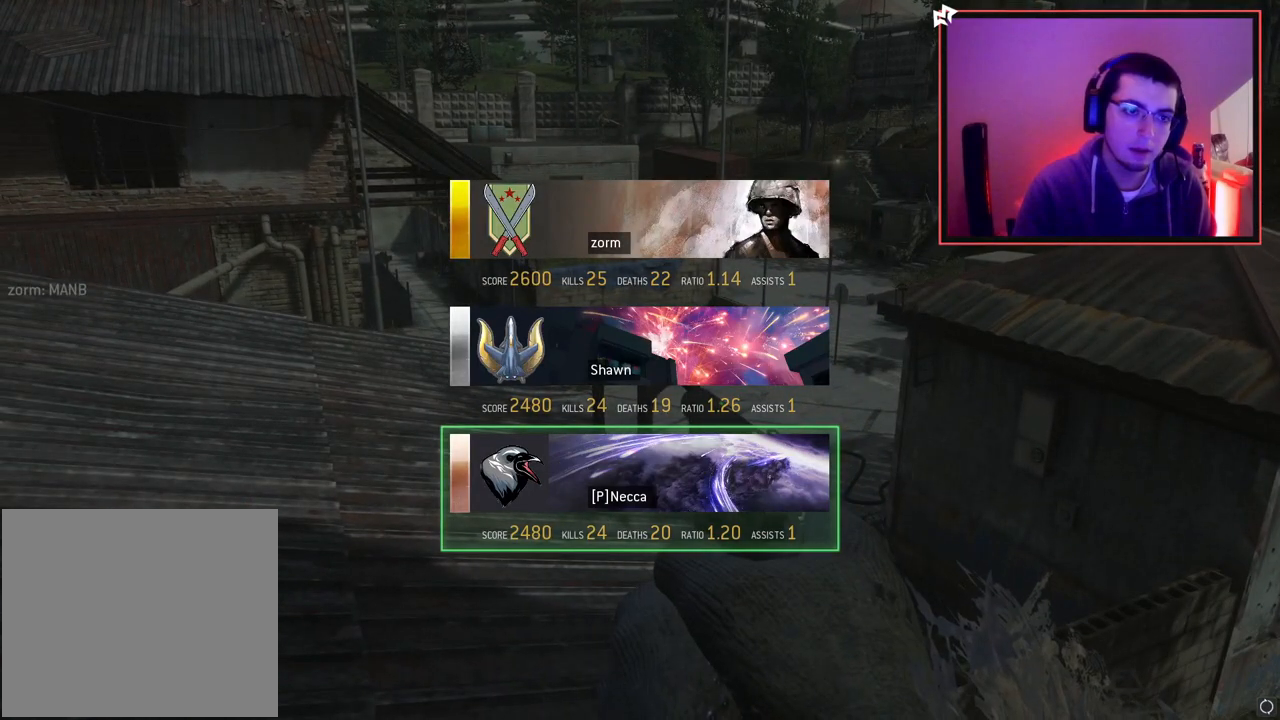
{"buttons": ["TRIANGLE"], "left_stick": "center", "right_stick": "center", "events": [[167, "right_stick", "left"], [233, "right_stick", "center"], [367, "TRIANGLE", "down"], [434, "TRIANGLE", "up"], [500, "TRIANGLE", "down"]]}
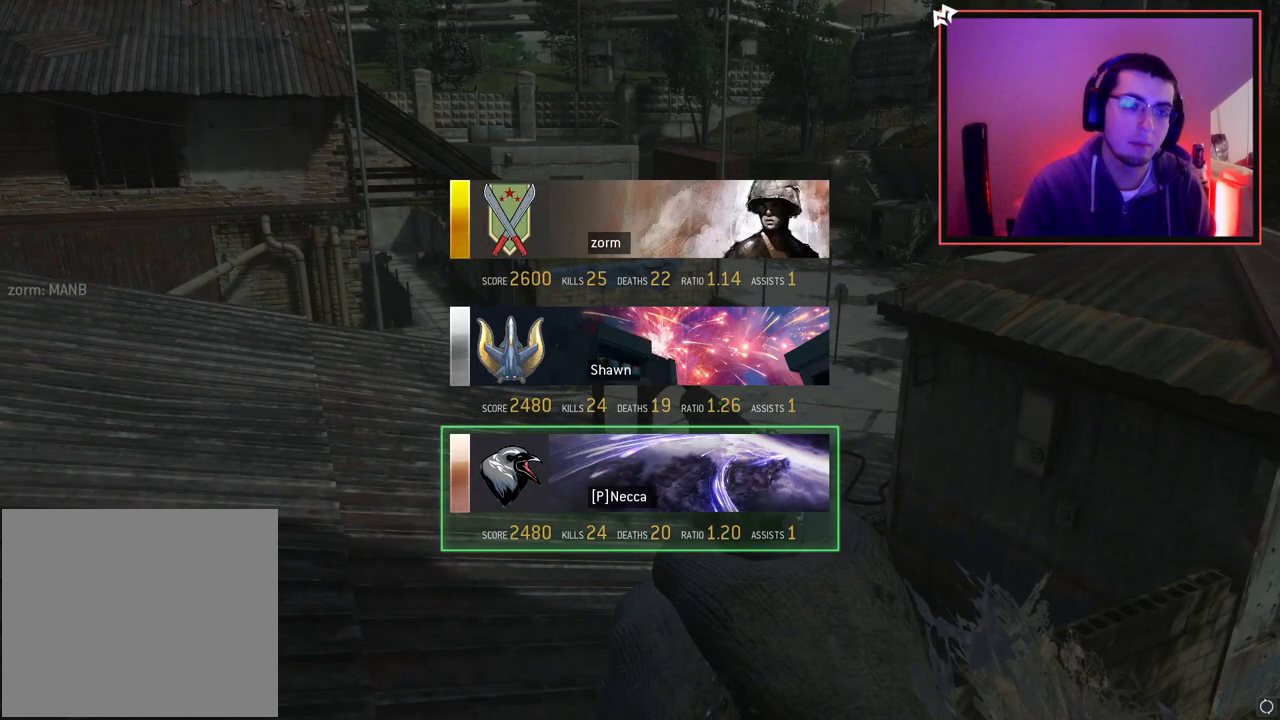
{"buttons": [], "left_stick": "center", "right_stick": "center", "events": [[100, "TRIANGLE", "up"]]}